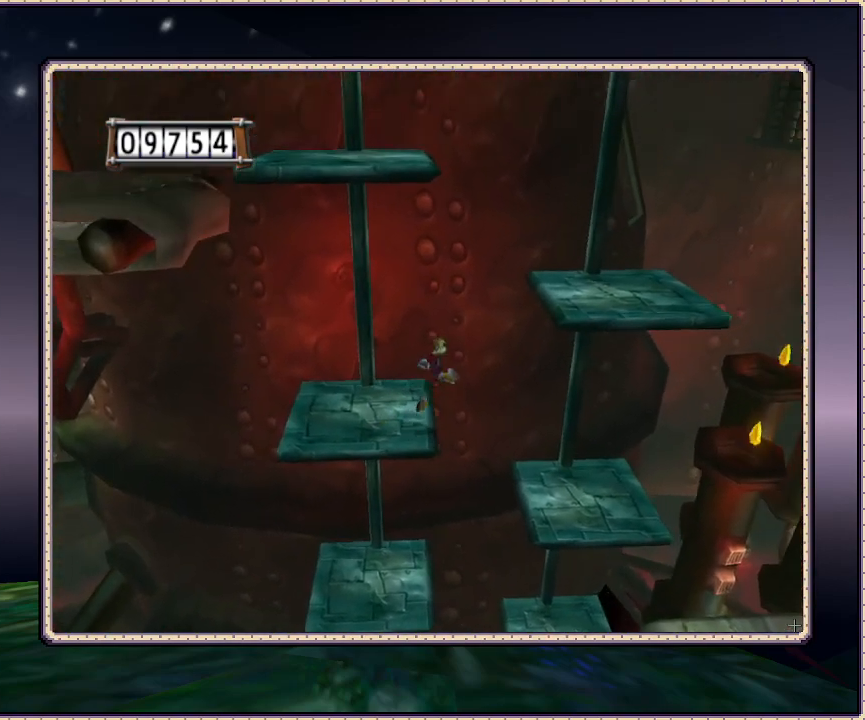
Gameplay with a controller (PlayStation layout); each line is a JSON object with the inputs held at the frame after it. "events" lists button and stick changes between this image and that frame as [ms after this image, input, new state], when the widget could be followed in between. Not read: HOME L3 R3 SQUARE.
{"buttons": ["CIRCLE", "DPAD_UP", "DPAD_RIGHT"], "events": [[300, "DPAD_UP", "down"]]}
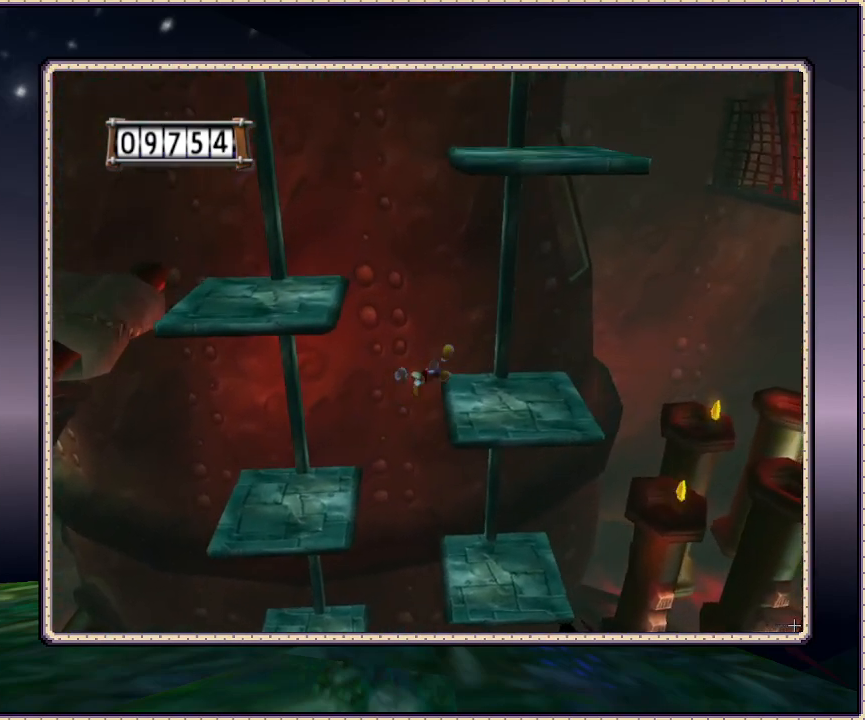
{"buttons": ["DPAD_LEFT"], "events": [[300, "CIRCLE", "up"], [300, "DPAD_RIGHT", "up"], [333, "DPAD_LEFT", "down"], [450, "DPAD_UP", "up"]]}
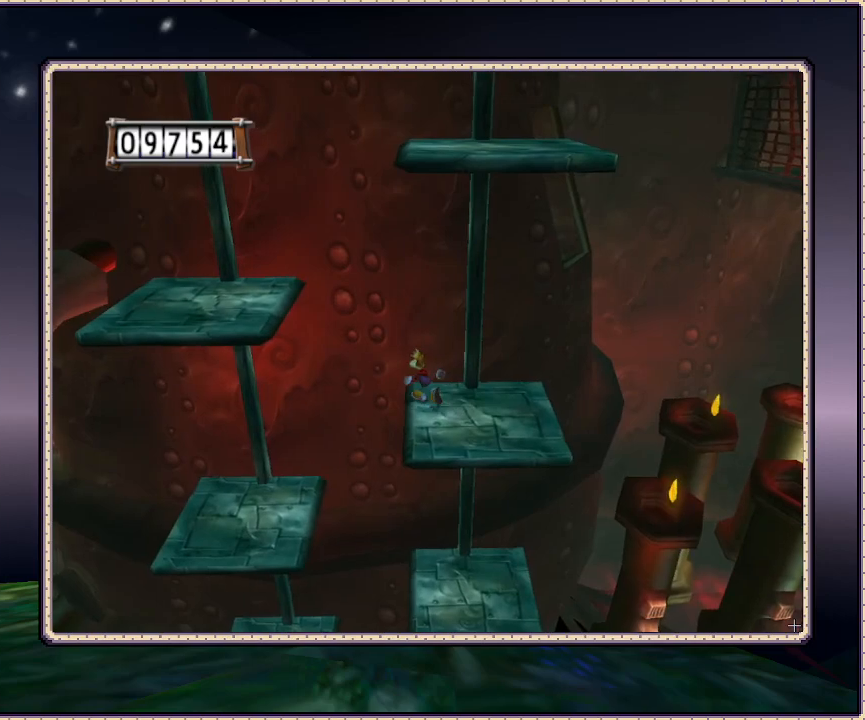
{"buttons": ["CIRCLE", "DPAD_LEFT"], "events": [[50, "CIRCLE", "down"]]}
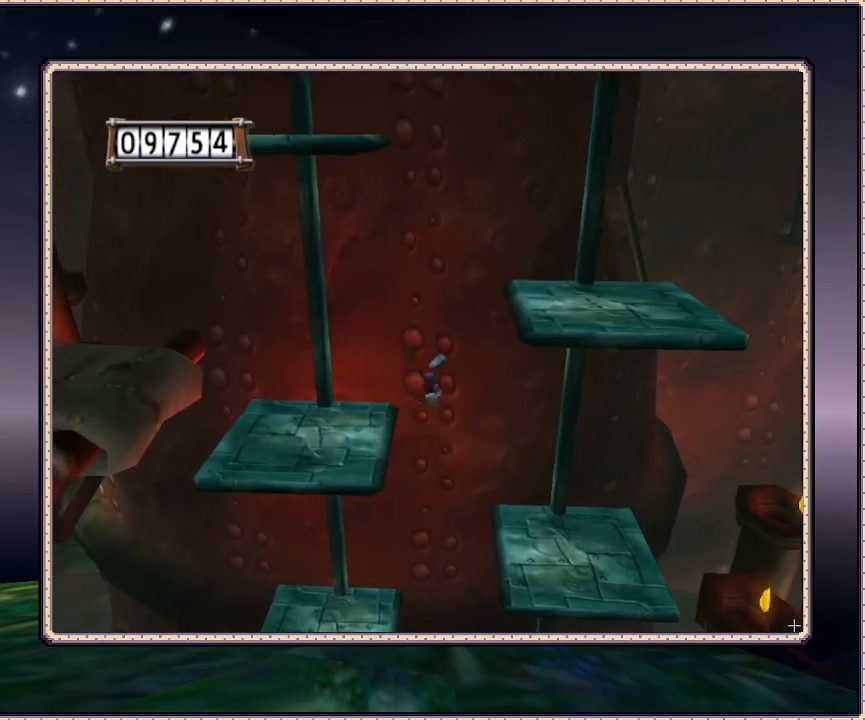
{"buttons": ["DPAD_LEFT"], "events": [[117, "CIRCLE", "up"]]}
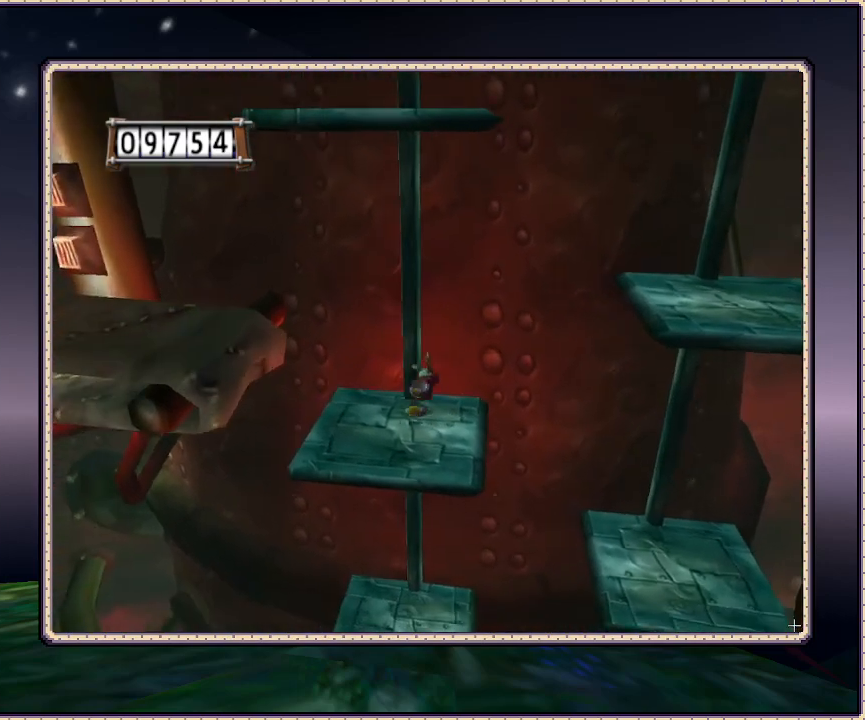
{"buttons": ["CIRCLE", "DPAD_LEFT"], "events": [[333, "CIRCLE", "down"]]}
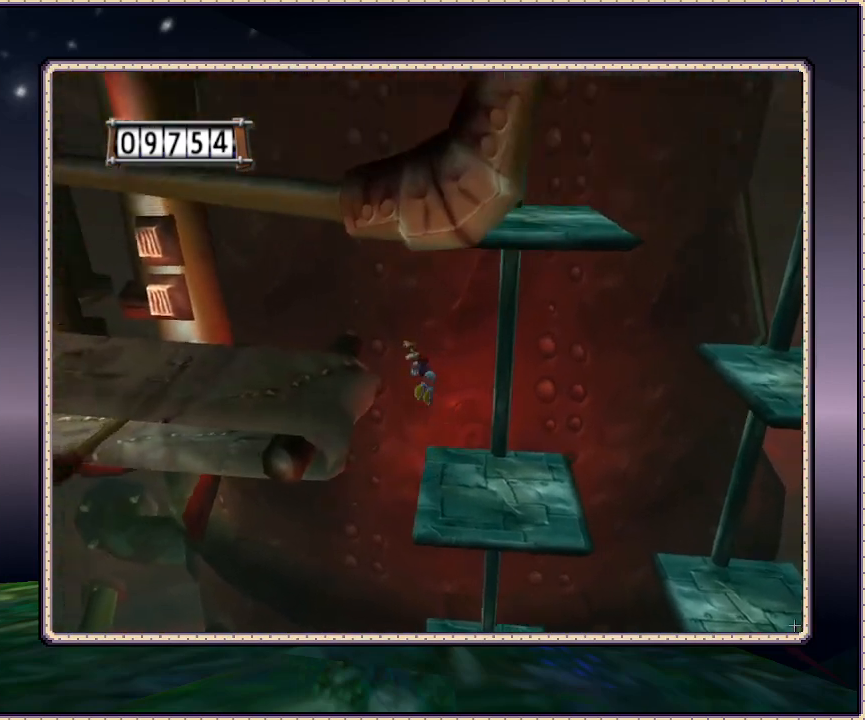
{"buttons": ["DPAD_UP", "DPAD_LEFT"], "events": [[367, "CIRCLE", "up"], [433, "DPAD_UP", "down"]]}
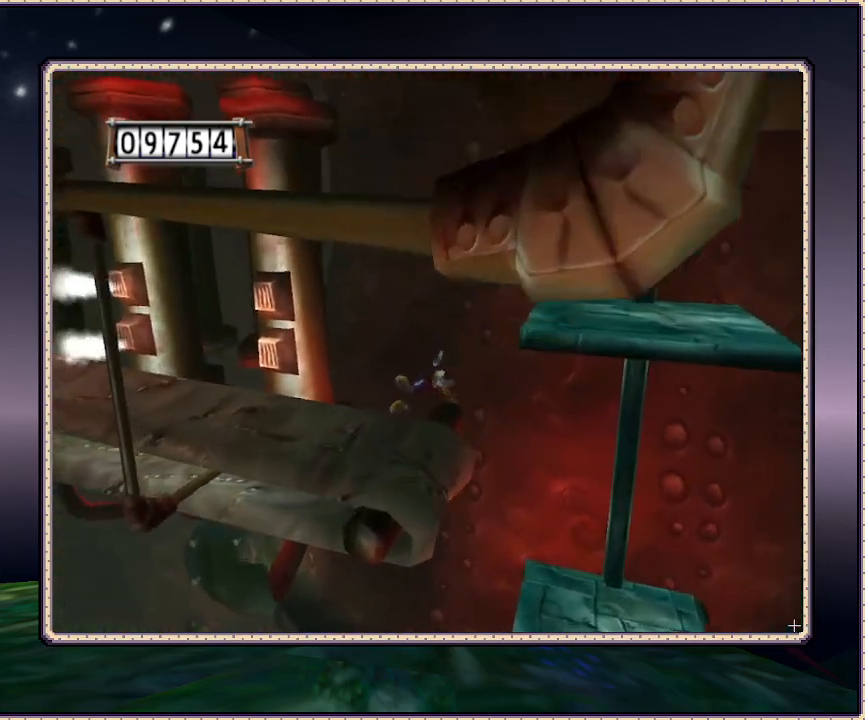
{"buttons": ["DPAD_LEFT"], "events": [[83, "DPAD_UP", "up"], [317, "CIRCLE", "down"], [483, "CIRCLE", "up"]]}
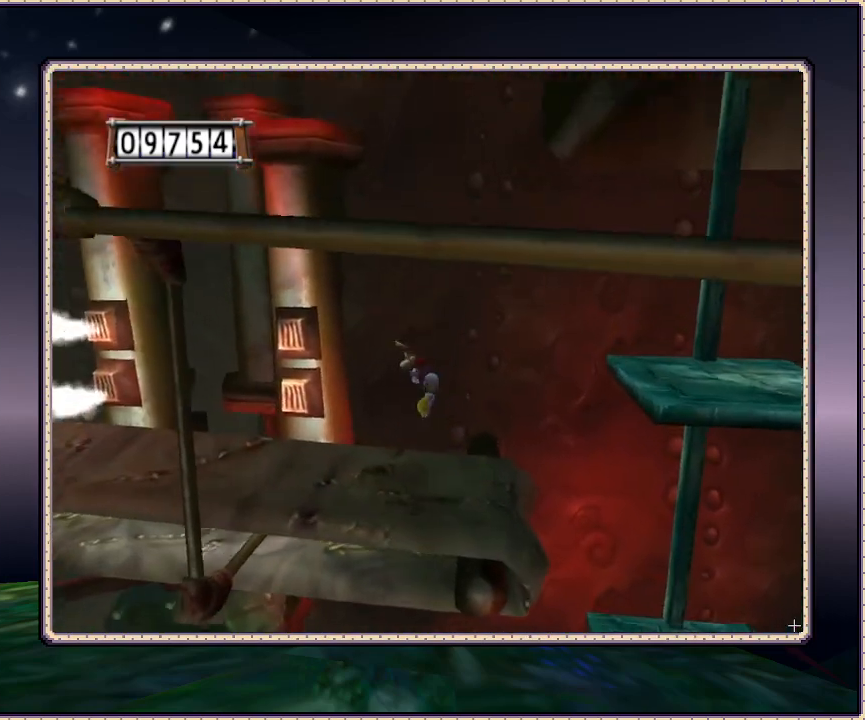
{"buttons": ["DPAD_UP", "DPAD_LEFT"], "events": [[400, "DPAD_UP", "down"]]}
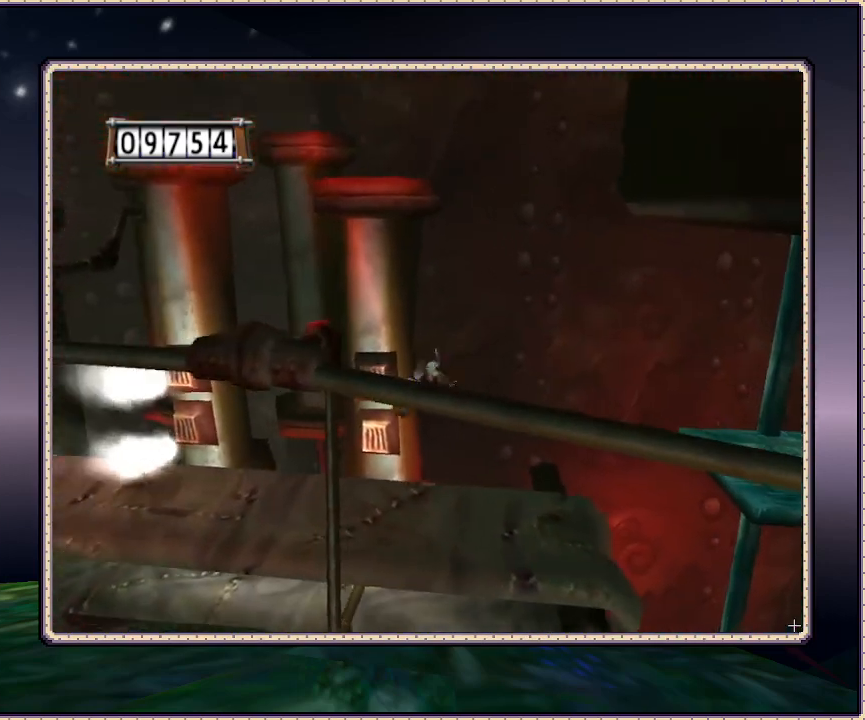
{"buttons": ["DPAD_LEFT"], "events": [[83, "DPAD_UP", "up"], [233, "DPAD_UP", "down"], [350, "DPAD_UP", "up"]]}
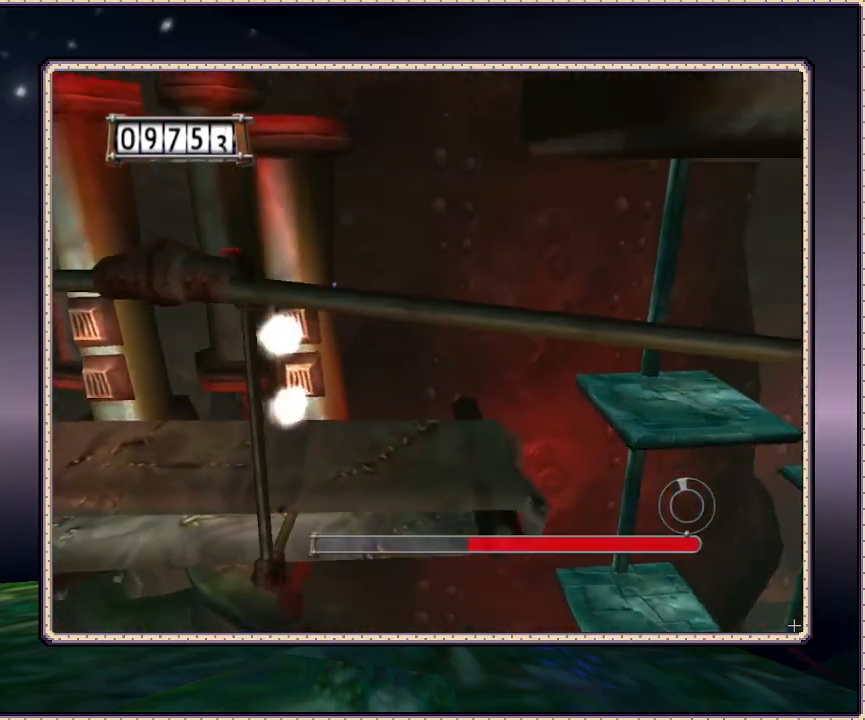
{"buttons": ["CIRCLE", "DPAD_LEFT"], "events": [[100, "DPAD_UP", "down"], [167, "DPAD_UP", "up"], [233, "CIRCLE", "down"], [383, "CIRCLE", "up"], [483, "CIRCLE", "down"]]}
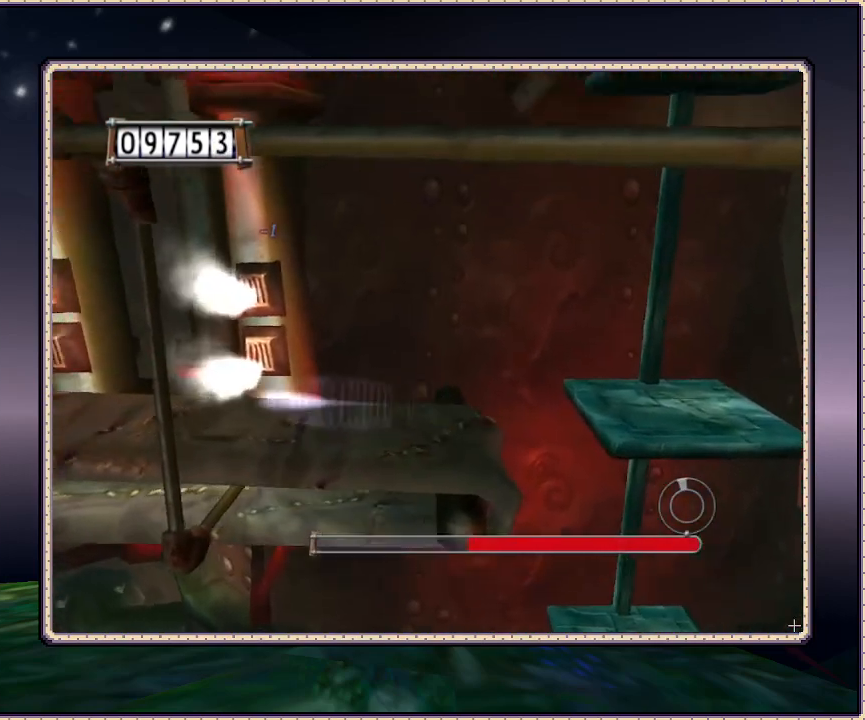
{"buttons": [], "events": [[133, "CIRCLE", "up"], [383, "DPAD_LEFT", "up"]]}
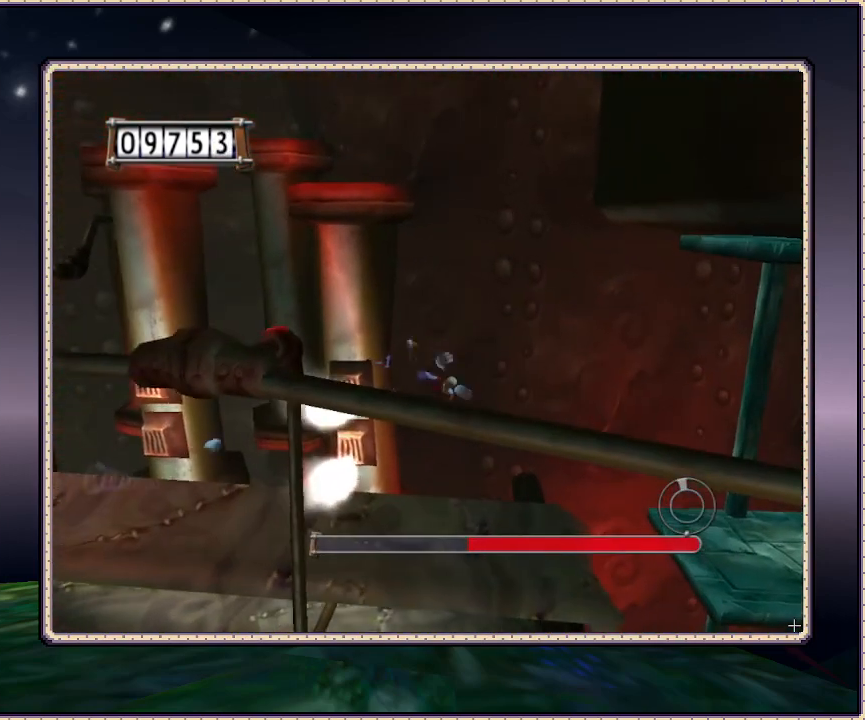
{"buttons": [], "events": [[200, "DPAD_UP", "down"], [367, "DPAD_UP", "up"]]}
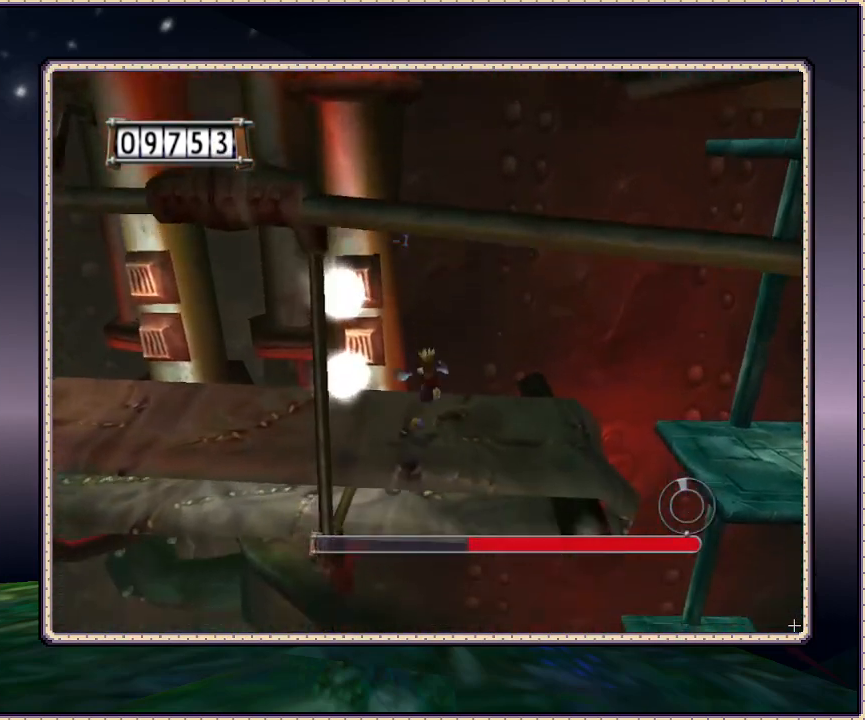
{"buttons": [], "events": [[83, "DPAD_LEFT", "down"], [133, "CIRCLE", "down"], [250, "CIRCLE", "up"], [250, "DPAD_LEFT", "up"]]}
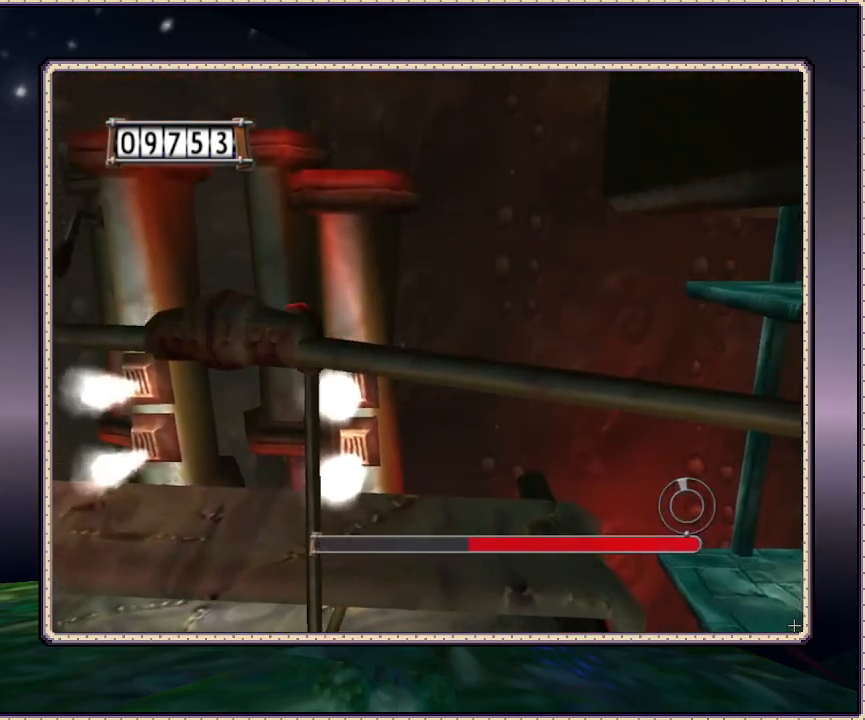
{"buttons": [], "events": []}
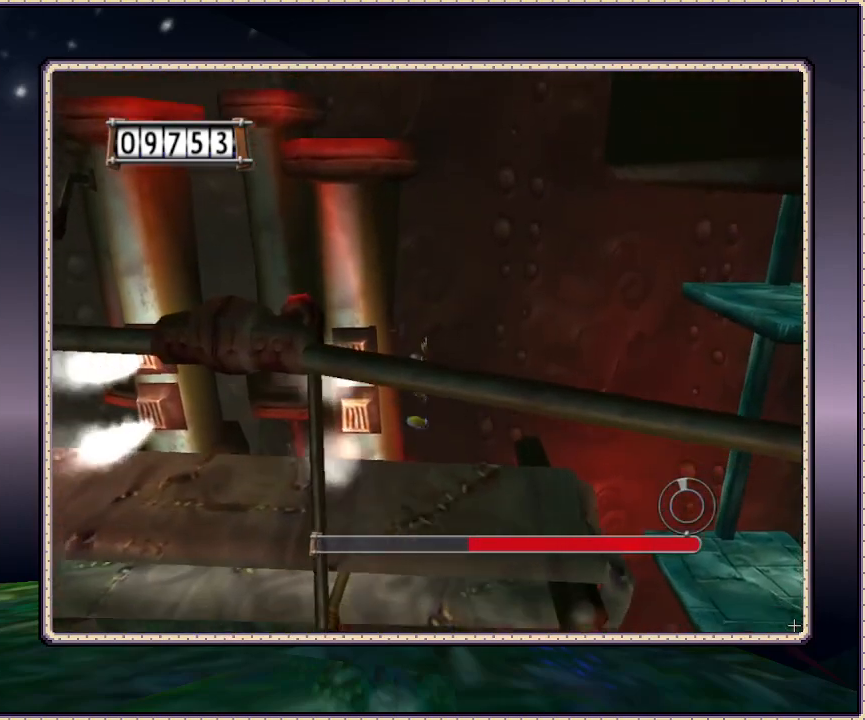
{"buttons": ["DPAD_LEFT"], "events": [[217, "DPAD_LEFT", "down"], [333, "CIRCLE", "down"], [467, "CIRCLE", "up"]]}
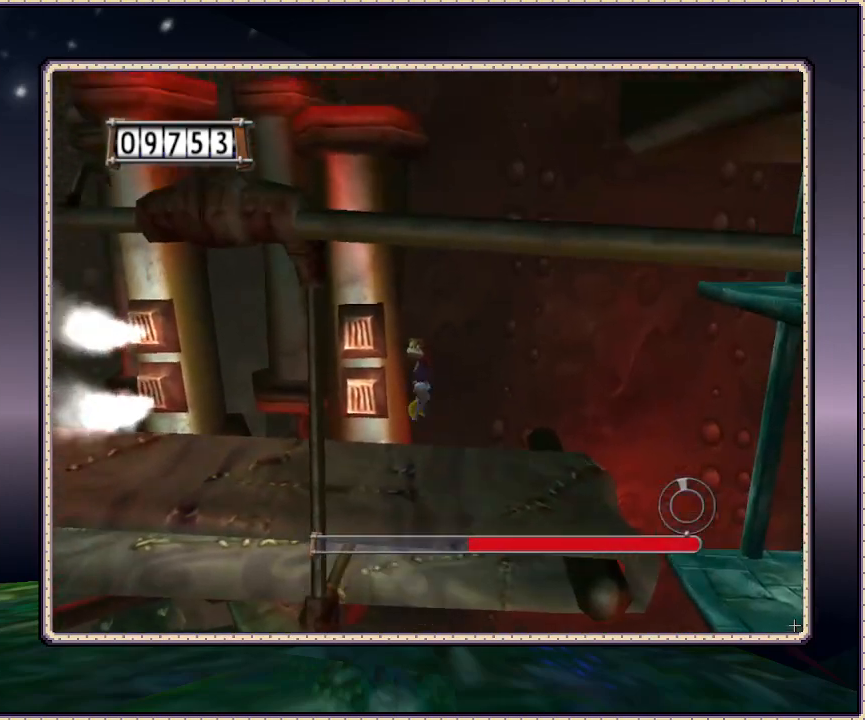
{"buttons": ["DPAD_LEFT"], "events": []}
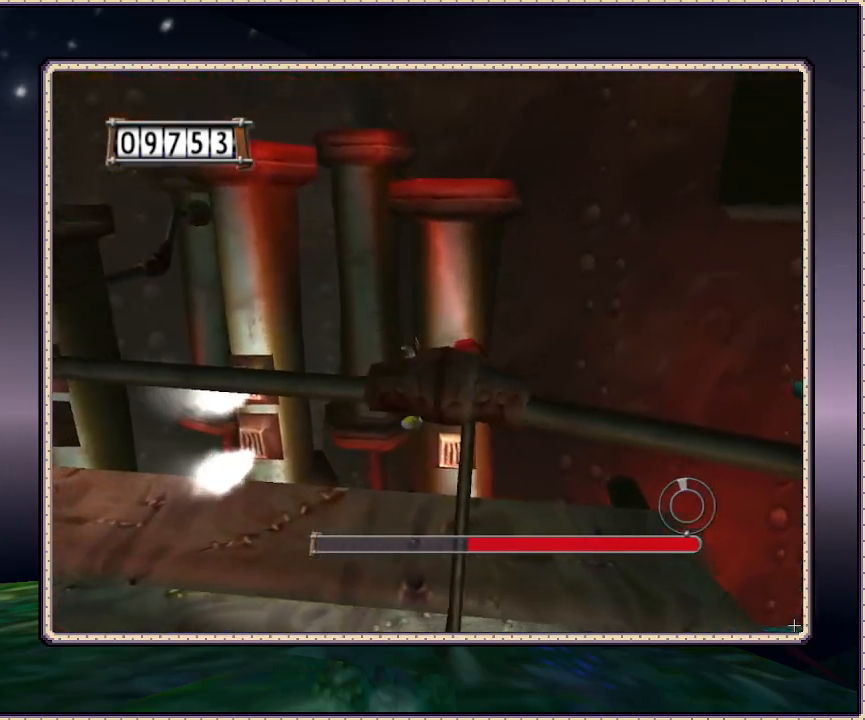
{"buttons": [], "events": [[117, "DPAD_UP", "down"], [300, "DPAD_UP", "up"], [400, "DPAD_LEFT", "up"]]}
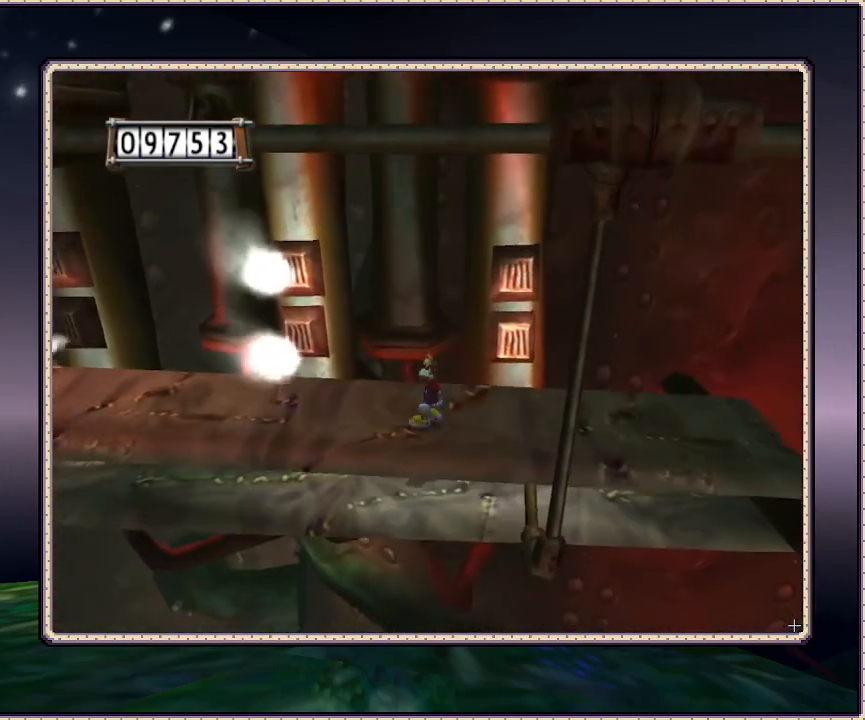
{"buttons": ["DPAD_LEFT"], "events": [[17, "DPAD_LEFT", "down"], [83, "CIRCLE", "down"], [217, "CIRCLE", "up"], [283, "DPAD_LEFT", "up"], [400, "DPAD_LEFT", "down"]]}
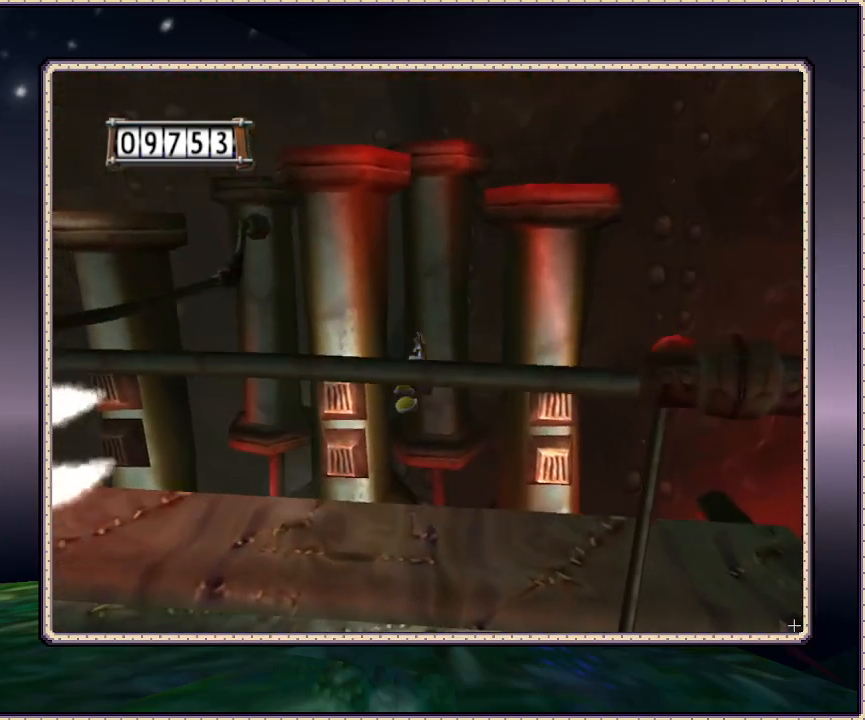
{"buttons": ["DPAD_LEFT"], "events": []}
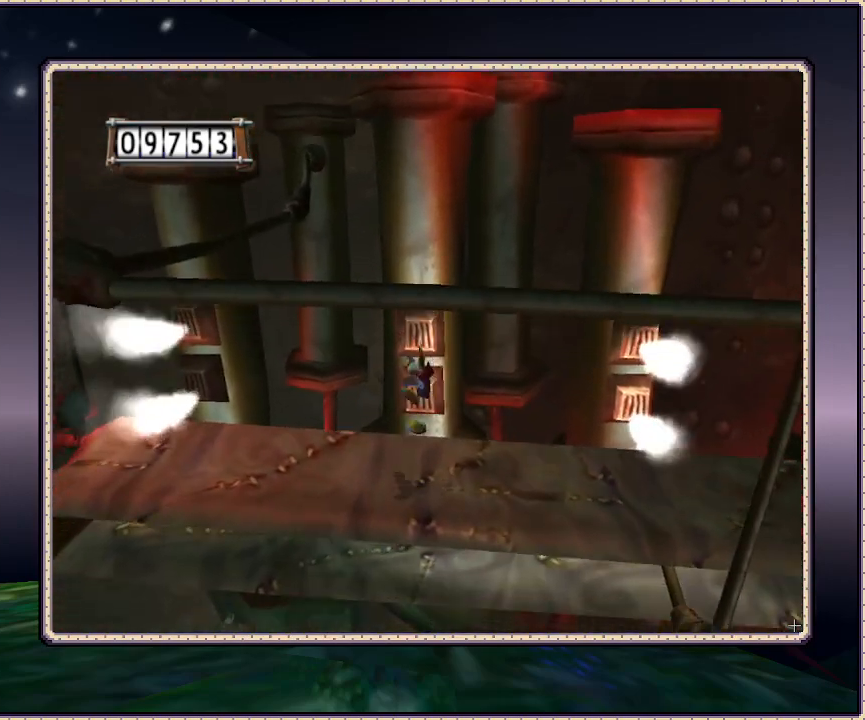
{"buttons": ["DPAD_LEFT"], "events": [[233, "CIRCLE", "down"], [367, "CIRCLE", "up"]]}
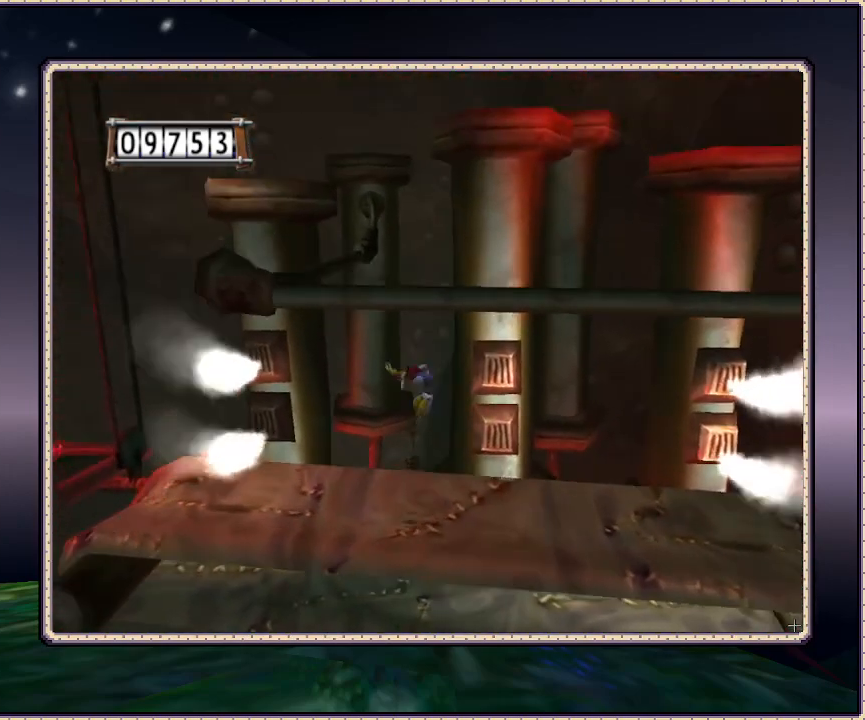
{"buttons": ["DPAD_UP", "DPAD_LEFT"], "events": [[400, "DPAD_UP", "down"]]}
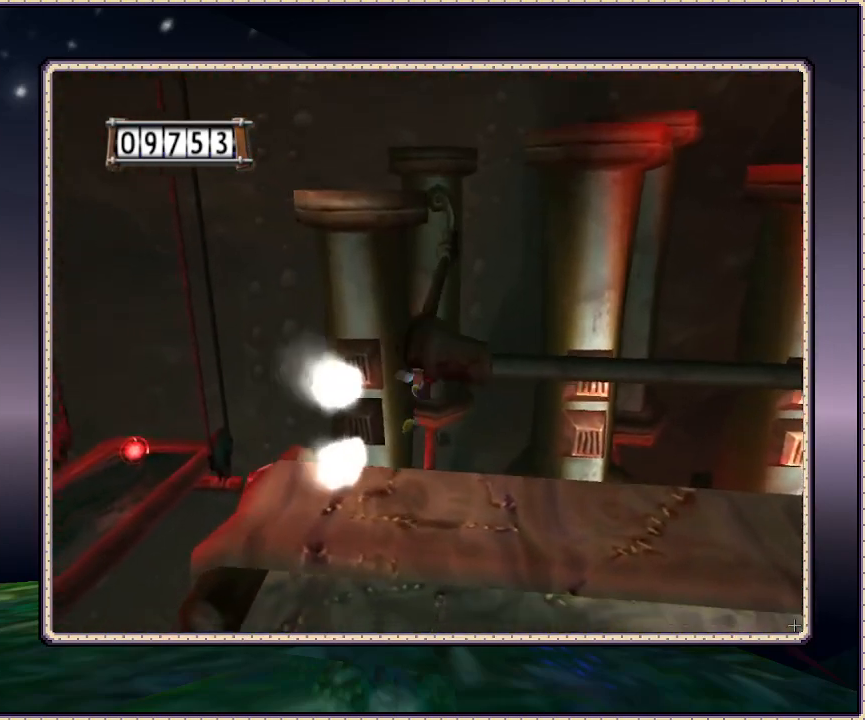
{"buttons": ["CIRCLE"], "events": [[17, "DPAD_LEFT", "up"], [17, "DPAD_UP", "up"], [417, "CIRCLE", "down"]]}
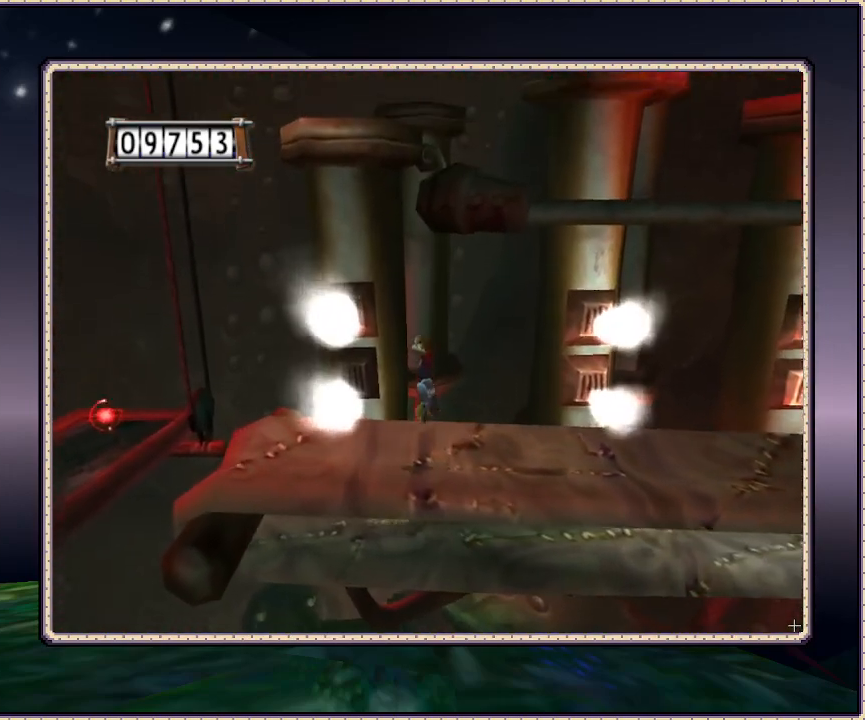
{"buttons": ["DPAD_LEFT"], "events": [[50, "CIRCLE", "up"], [467, "DPAD_LEFT", "down"]]}
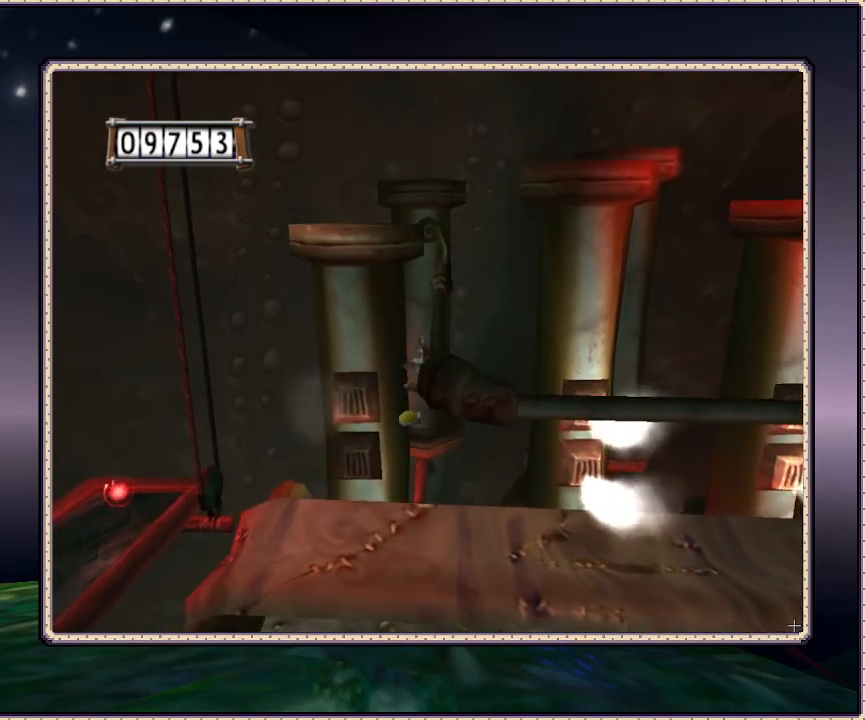
{"buttons": ["DPAD_LEFT"], "events": []}
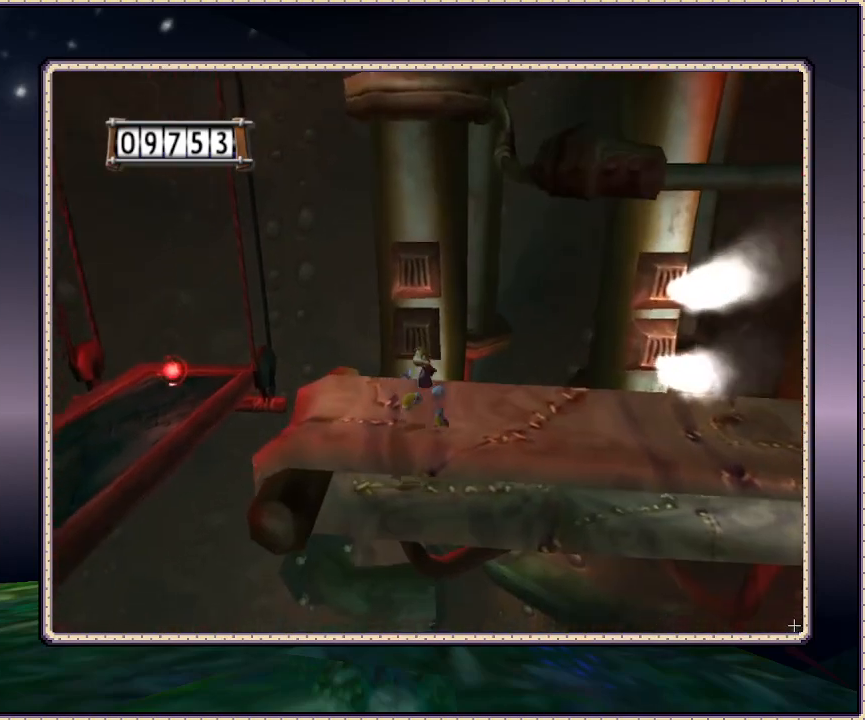
{"buttons": ["CIRCLE", "DPAD_LEFT"], "events": [[100, "CIRCLE", "down"]]}
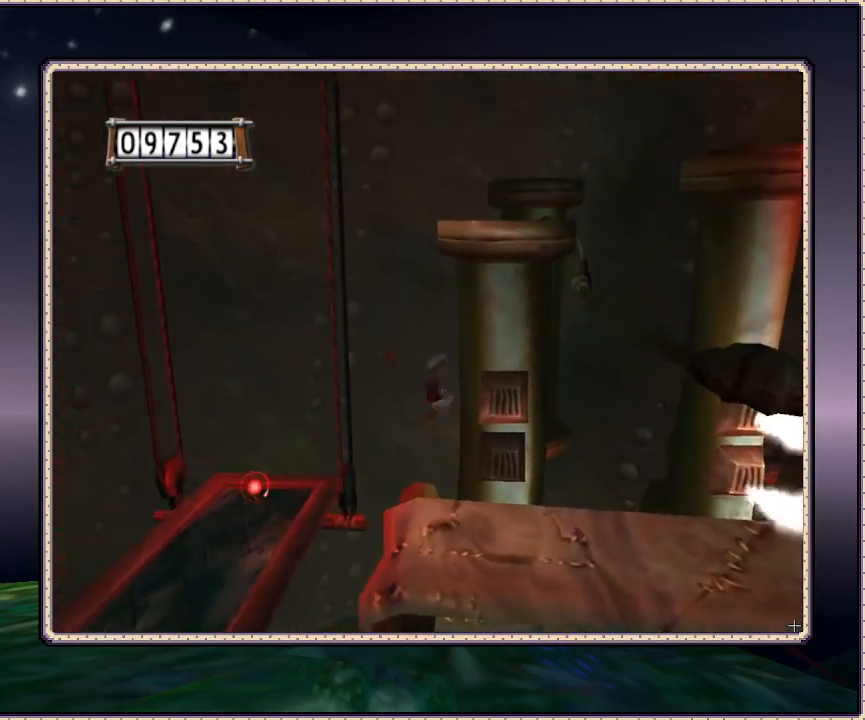
{"buttons": ["DPAD_LEFT"], "events": [[217, "CIRCLE", "up"]]}
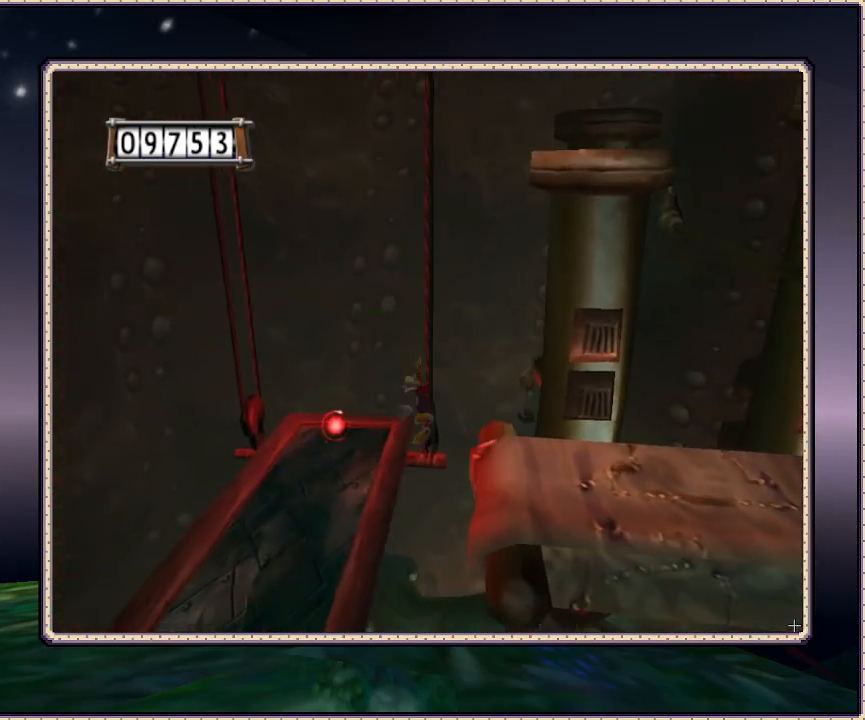
{"buttons": ["DPAD_UP"], "events": [[33, "CIRCLE", "down"], [317, "DPAD_UP", "down"], [383, "CIRCLE", "up"], [417, "DPAD_LEFT", "up"]]}
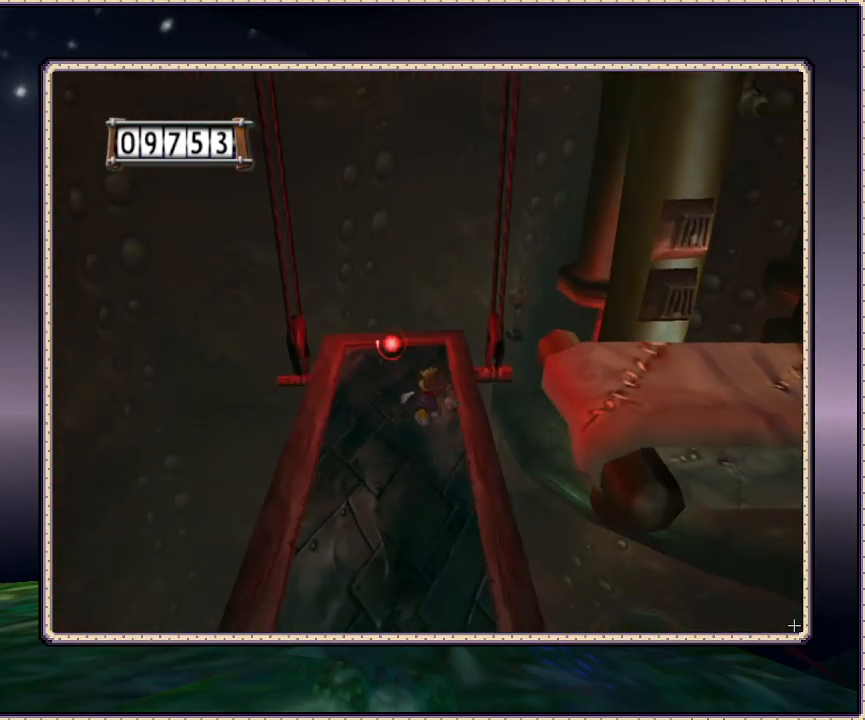
{"buttons": ["DPAD_DOWN", "DPAD_RIGHT"], "events": [[200, "DPAD_LEFT", "down"], [350, "DPAD_DOWN", "down"], [350, "DPAD_UP", "up"], [417, "DPAD_LEFT", "up"], [500, "DPAD_RIGHT", "down"]]}
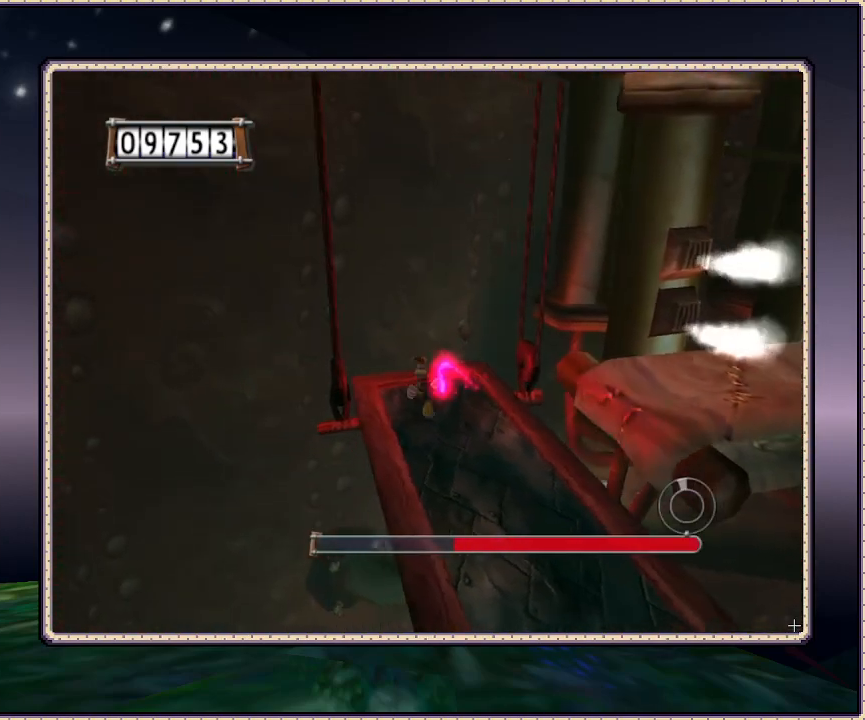
{"buttons": ["DPAD_DOWN", "DPAD_RIGHT"], "events": []}
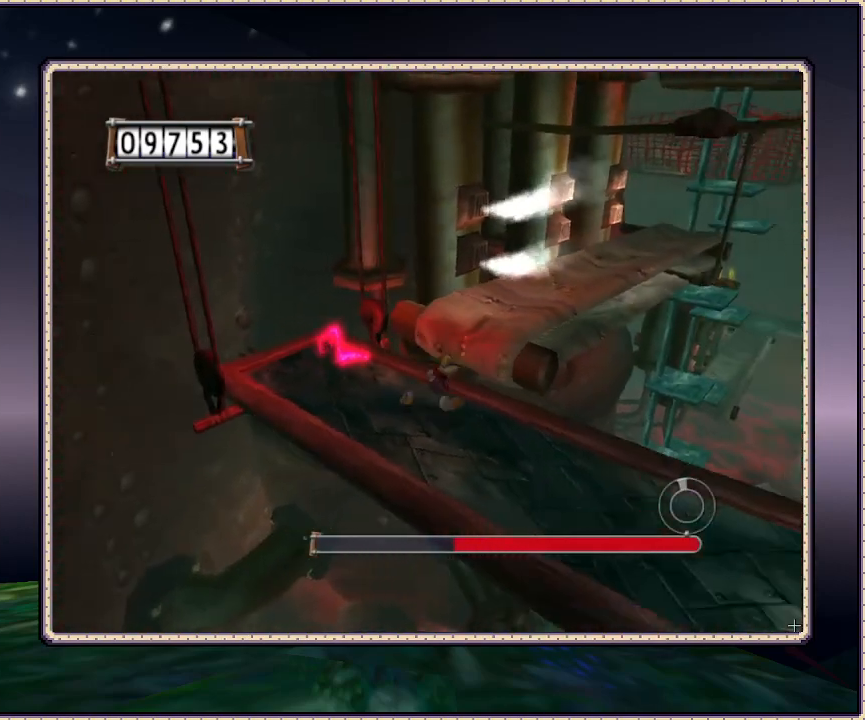
{"buttons": ["DPAD_RIGHT"], "events": [[133, "DPAD_DOWN", "up"]]}